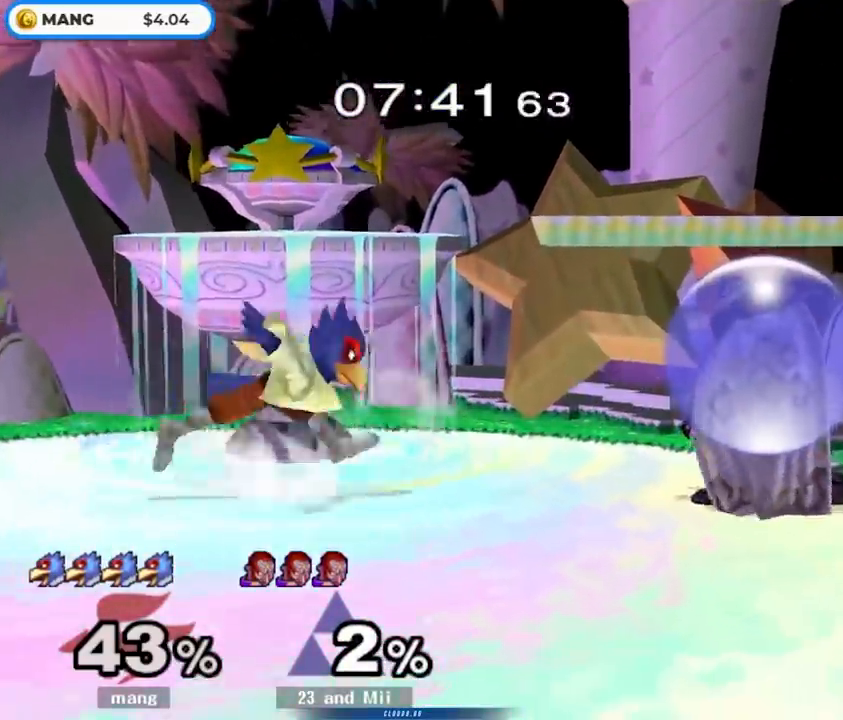
Gameplay with a controller (Nintendo layout); each line is a JSON object with the inputs held at the frame after it. "events" lists button and stick changes between this image and that frame as [ms after this image, input, new state], when the widget could be followed in between. Not read: L3 R3.
{"buttons": [], "left_stick": "down", "right_stick": "center", "events": [[67, "left_stick", "left"], [167, "Y", "down"], [217, "Y", "up"], [217, "left_stick", "right"], [300, "B", "down"], [300, "left_stick", "center"], [433, "left_stick", "down"], [500, "B", "up"]]}
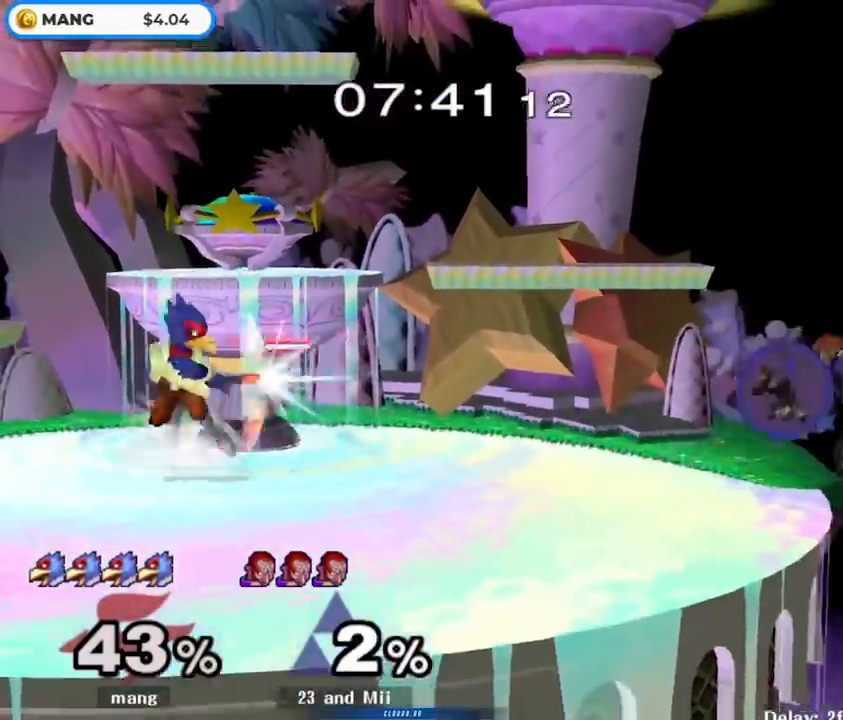
{"buttons": ["B"], "left_stick": "center", "right_stick": "center", "events": [[83, "left_stick", "center"], [150, "left_stick", "left"], [267, "left_stick", "right"], [350, "Y", "down"], [400, "Y", "up"], [450, "left_stick", "center"], [483, "B", "down"]]}
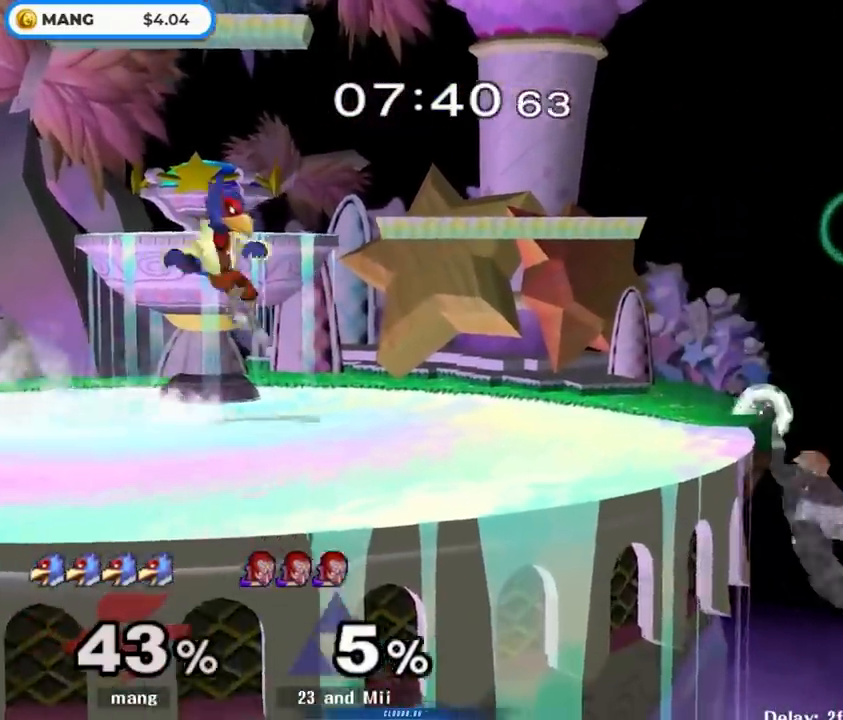
{"buttons": ["B"], "left_stick": "center", "right_stick": "center", "events": [[133, "left_stick", "down"], [167, "B", "up"], [283, "left_stick", "left"], [367, "Y", "down"], [417, "Y", "up"], [417, "left_stick", "right"], [483, "left_stick", "center"], [500, "B", "down"]]}
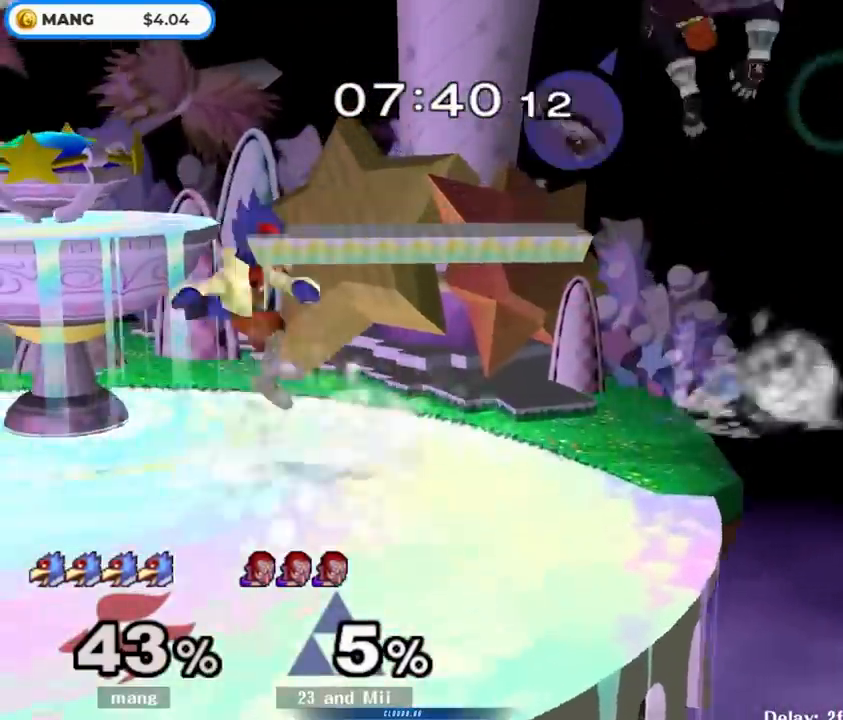
{"buttons": [], "left_stick": "center", "right_stick": "center", "events": [[150, "left_stick", "down"], [200, "B", "up"], [300, "left_stick", "left"], [433, "left_stick", "center"]]}
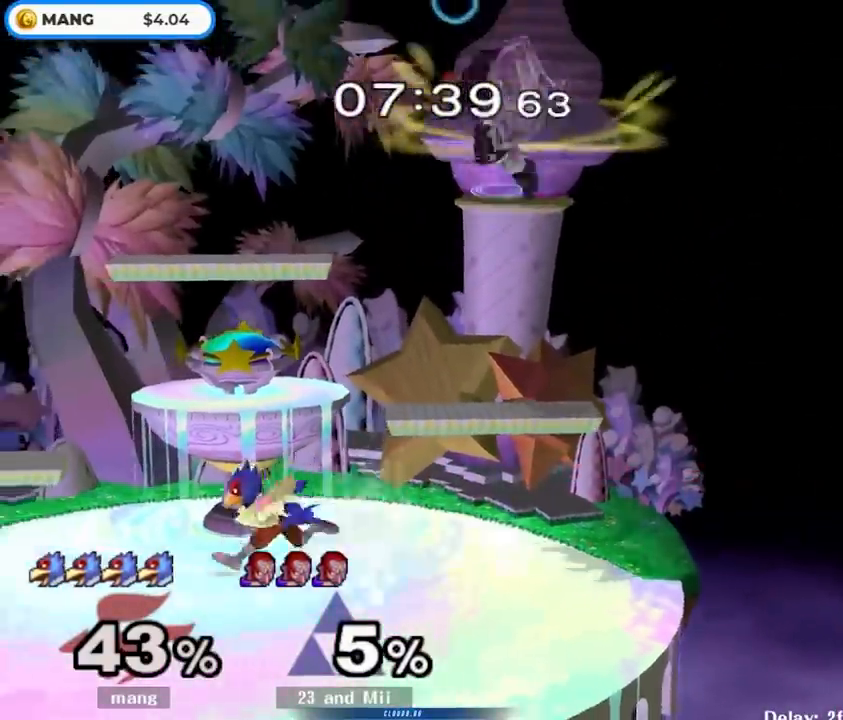
{"buttons": [], "left_stick": "right", "right_stick": "center", "events": [[233, "left_stick", "left"], [417, "left_stick", "right"]]}
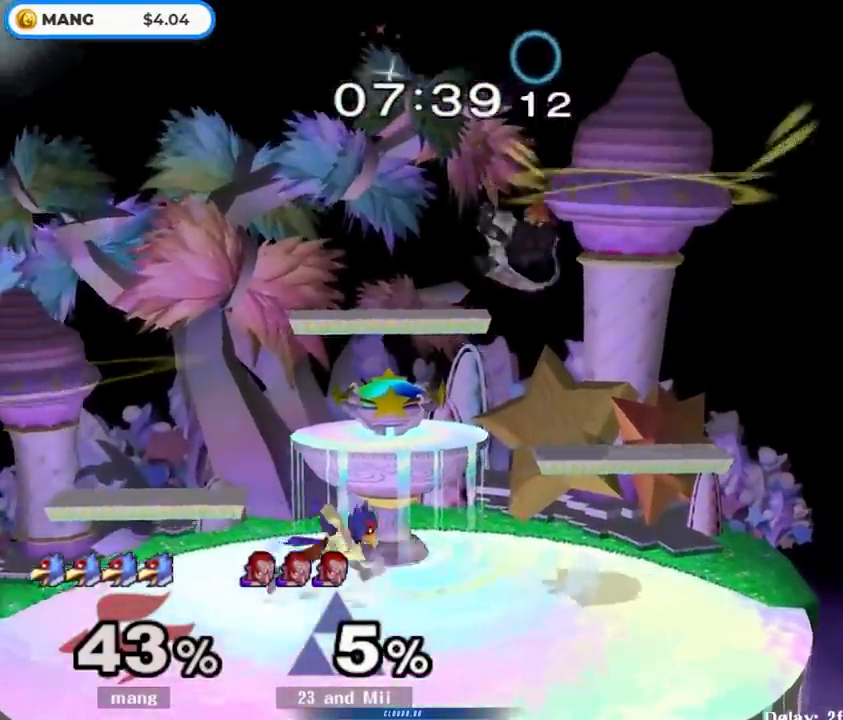
{"buttons": ["B"], "left_stick": "down", "right_stick": "center", "events": [[33, "left_stick", "left"], [167, "Y", "down"], [183, "Y", "up"], [200, "left_stick", "right"], [283, "left_stick", "center"], [300, "B", "down"], [450, "left_stick", "down"]]}
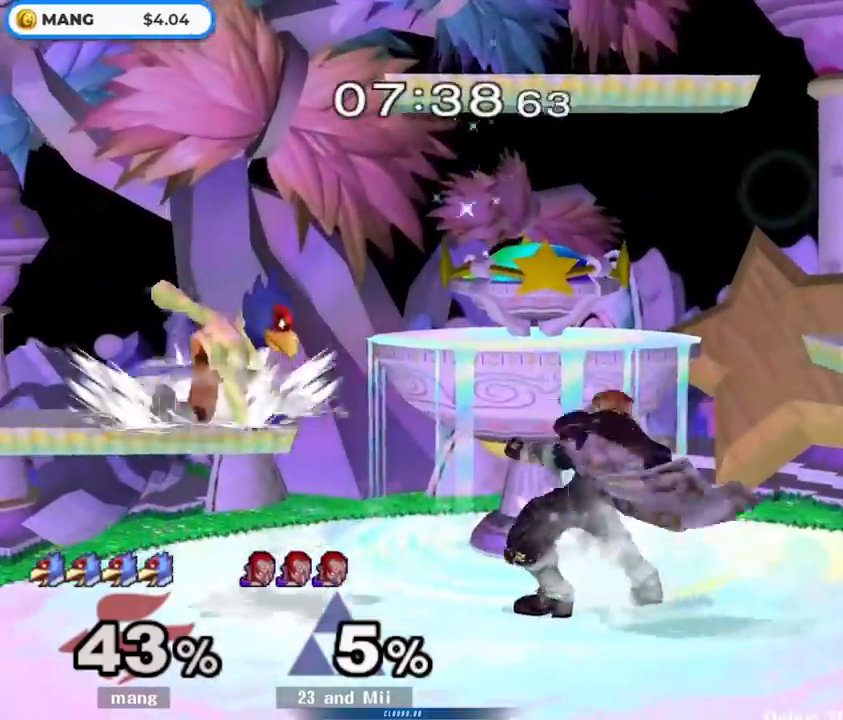
{"buttons": ["B"], "left_stick": "left", "right_stick": "center", "events": [[33, "B", "up"], [83, "left_stick", "center"], [300, "Y", "down"], [333, "Y", "up"], [400, "B", "down"], [450, "left_stick", "left"]]}
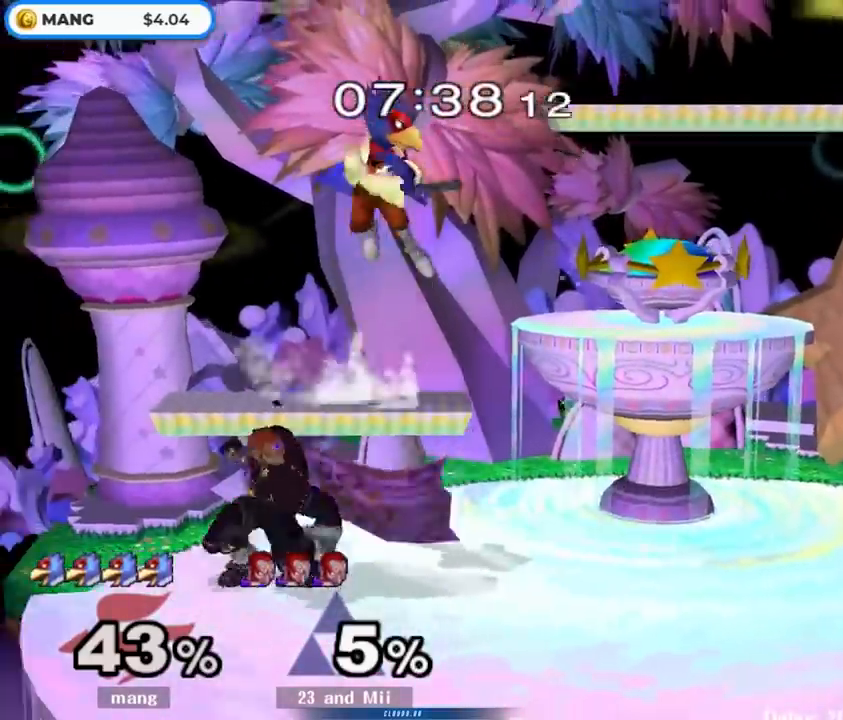
{"buttons": [], "left_stick": "up-right", "right_stick": "center", "events": [[83, "left_stick", "down"], [167, "B", "up"], [200, "left_stick", "right"], [267, "L1", "down"], [317, "left_stick", "down-right"], [367, "right_stick", "down"], [433, "L1", "up"], [433, "right_stick", "center"], [500, "left_stick", "up-right"]]}
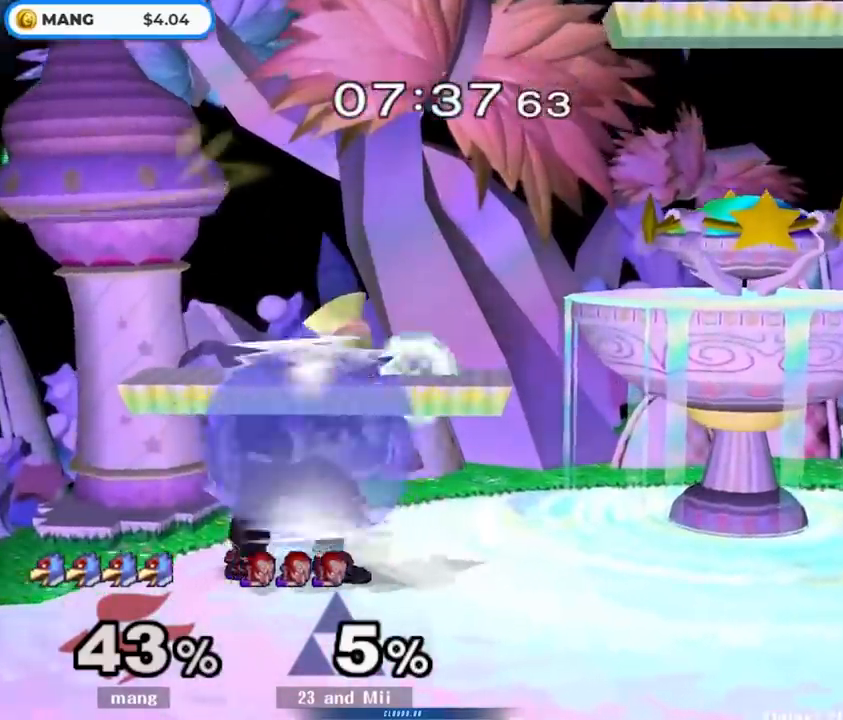
{"buttons": ["L1"], "left_stick": "down-right", "right_stick": "center", "events": [[33, "L1", "down"], [50, "left_stick", "down"], [167, "L1", "up"], [233, "B", "down"], [317, "B", "up"], [383, "Y", "down"], [417, "left_stick", "down-right"], [467, "L1", "down"], [500, "Y", "up"]]}
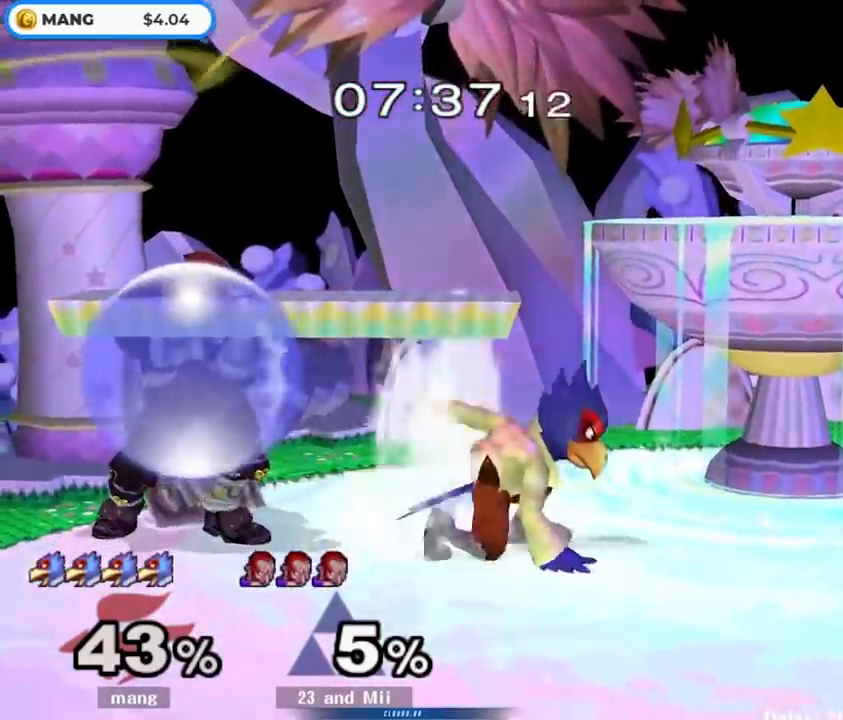
{"buttons": ["B"], "left_stick": "down", "right_stick": "center", "events": [[83, "L1", "up"], [83, "left_stick", "center"], [183, "left_stick", "right"], [233, "Y", "down"], [267, "Y", "up"], [300, "left_stick", "left"], [350, "left_stick", "center"], [367, "B", "down"], [500, "left_stick", "down"]]}
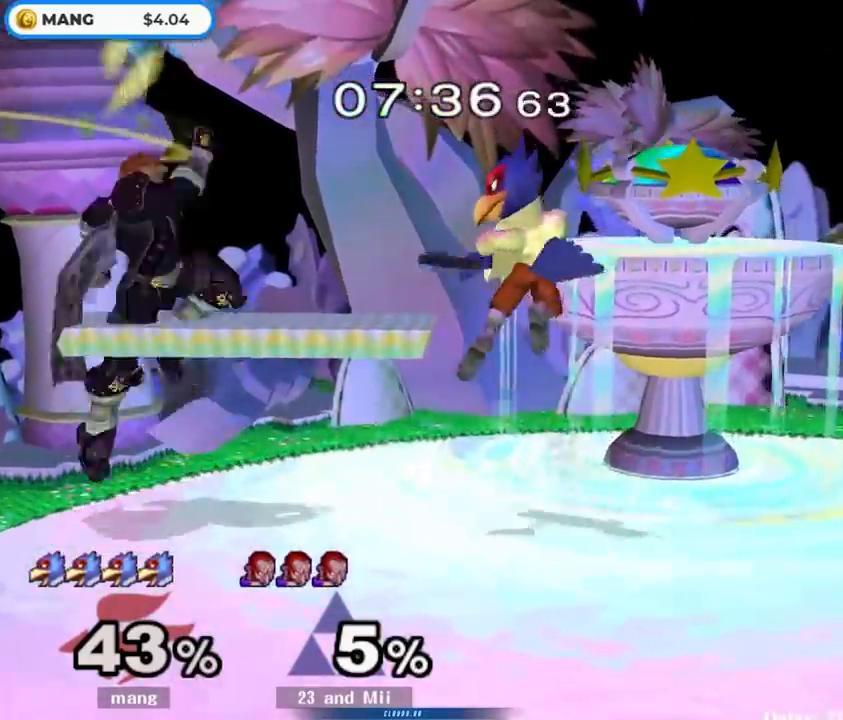
{"buttons": [], "left_stick": "left", "right_stick": "center", "events": [[67, "B", "up"], [117, "left_stick", "center"], [167, "left_stick", "right"], [317, "left_stick", "center"], [433, "left_stick", "left"]]}
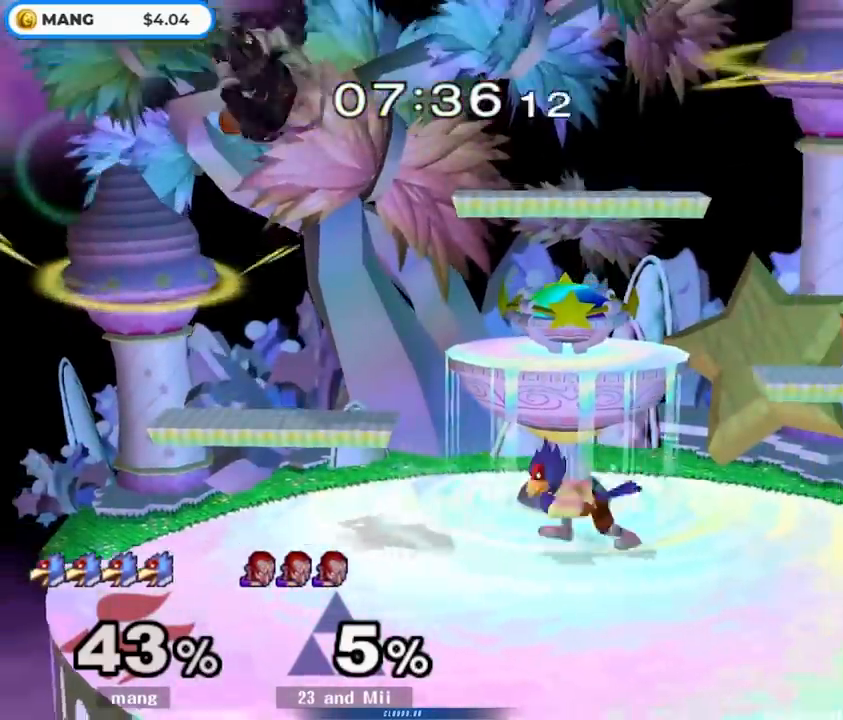
{"buttons": ["B"], "left_stick": "center", "right_stick": "center", "events": [[100, "left_stick", "right"], [233, "Y", "down"], [267, "Y", "up"], [300, "left_stick", "left"], [383, "B", "down"], [383, "left_stick", "center"]]}
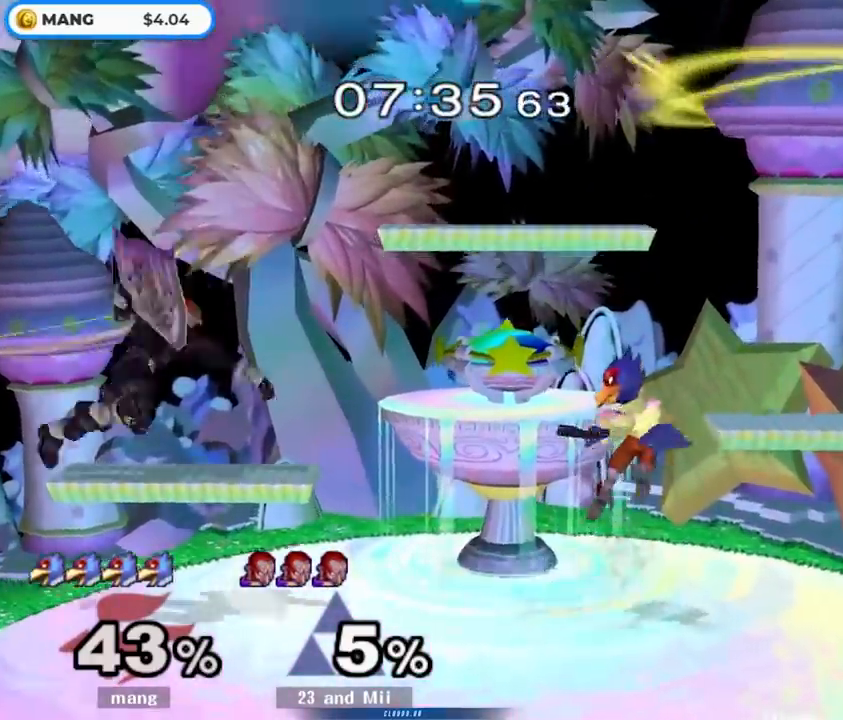
{"buttons": ["B"], "left_stick": "down", "right_stick": "center", "events": [[17, "left_stick", "down"], [67, "B", "up"], [167, "left_stick", "right"], [233, "Y", "down"], [267, "left_stick", "left"], [283, "Y", "up"], [367, "left_stick", "center"], [383, "B", "down"], [500, "left_stick", "down"]]}
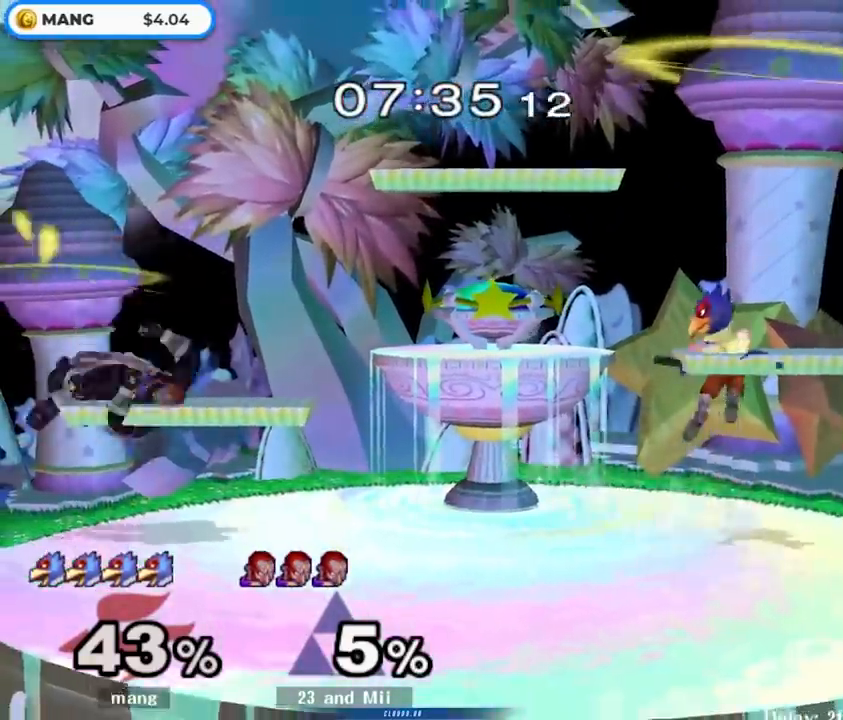
{"buttons": [], "left_stick": "right", "right_stick": "center", "events": [[83, "B", "up"], [150, "left_stick", "left"], [300, "left_stick", "center"], [350, "left_stick", "right"]]}
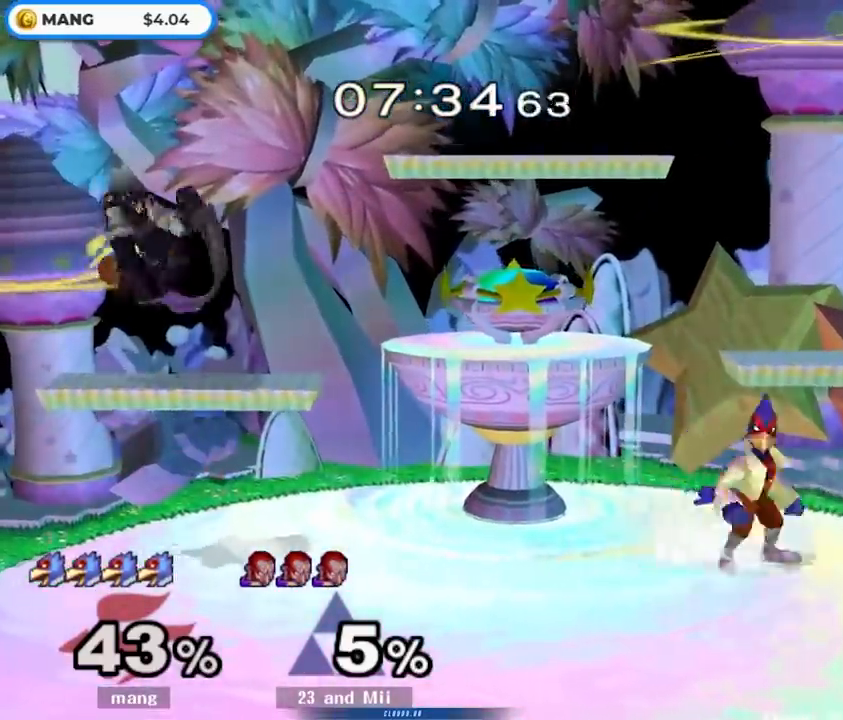
{"buttons": ["L1"], "left_stick": "down", "right_stick": "center", "events": [[17, "left_stick", "left"], [83, "Y", "down"], [133, "Y", "up"], [167, "left_stick", "center"], [250, "B", "down"], [367, "left_stick", "down"], [400, "L1", "down"], [433, "B", "up"]]}
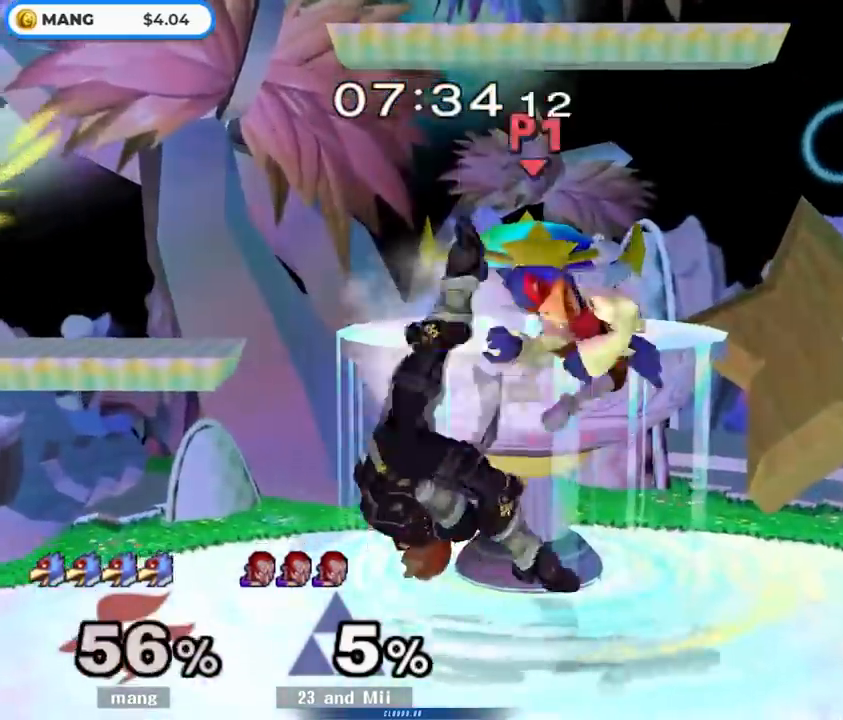
{"buttons": [], "left_stick": "left", "right_stick": "center", "events": [[250, "L1", "up"], [300, "left_stick", "center"], [433, "left_stick", "left"]]}
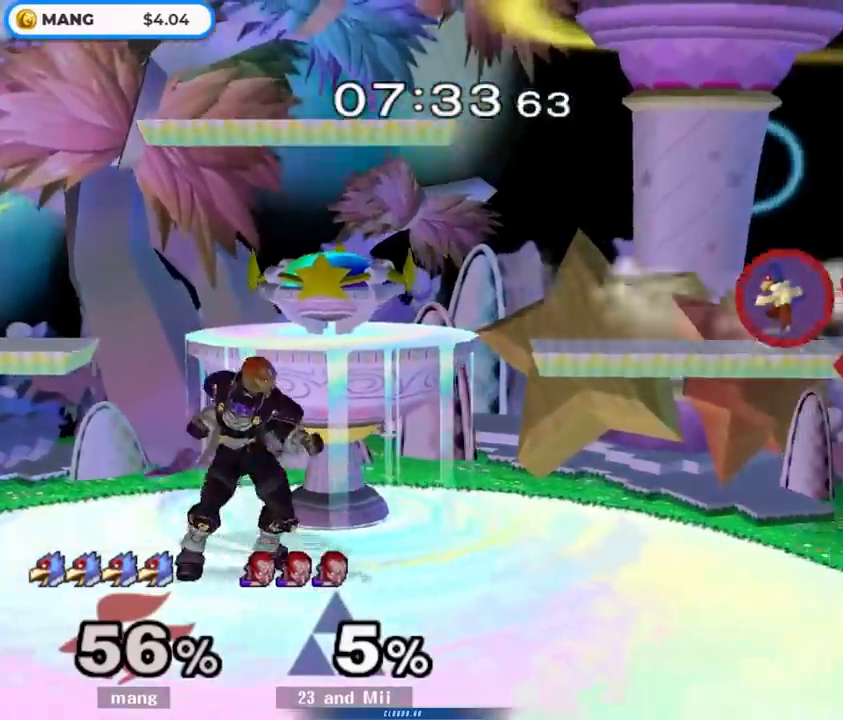
{"buttons": ["B"], "left_stick": "center", "right_stick": "center", "events": [[83, "left_stick", "down"], [150, "left_stick", "center"], [233, "left_stick", "left"], [317, "Y", "down"], [367, "Y", "up"], [417, "left_stick", "center"], [467, "B", "down"]]}
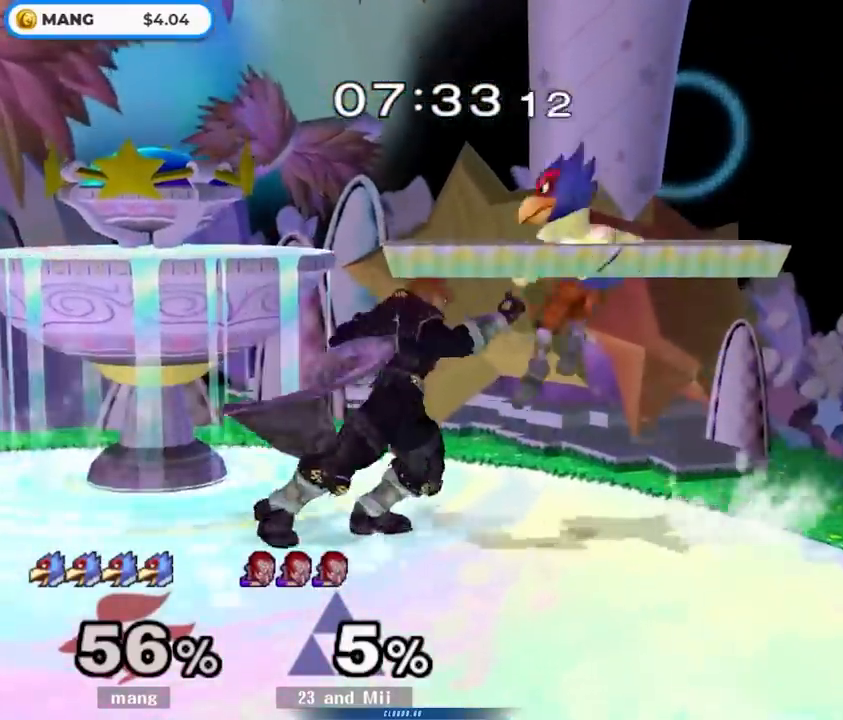
{"buttons": [], "left_stick": "left", "right_stick": "center", "events": [[67, "left_stick", "down-left"], [150, "B", "up"], [250, "left_stick", "down"], [467, "left_stick", "left"]]}
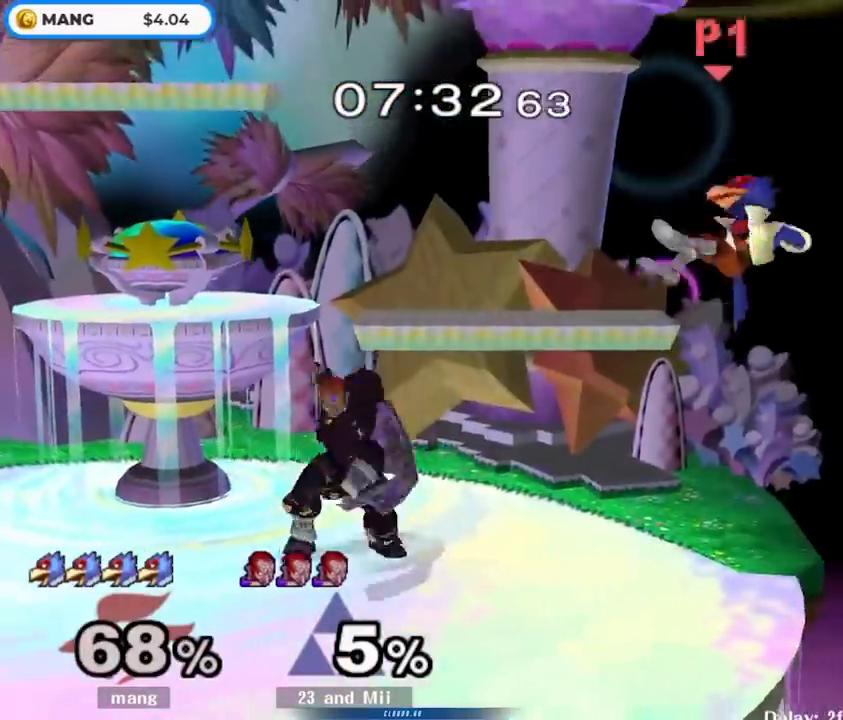
{"buttons": [], "left_stick": "left", "right_stick": "center", "events": [[200, "left_stick", "center"], [300, "left_stick", "left"]]}
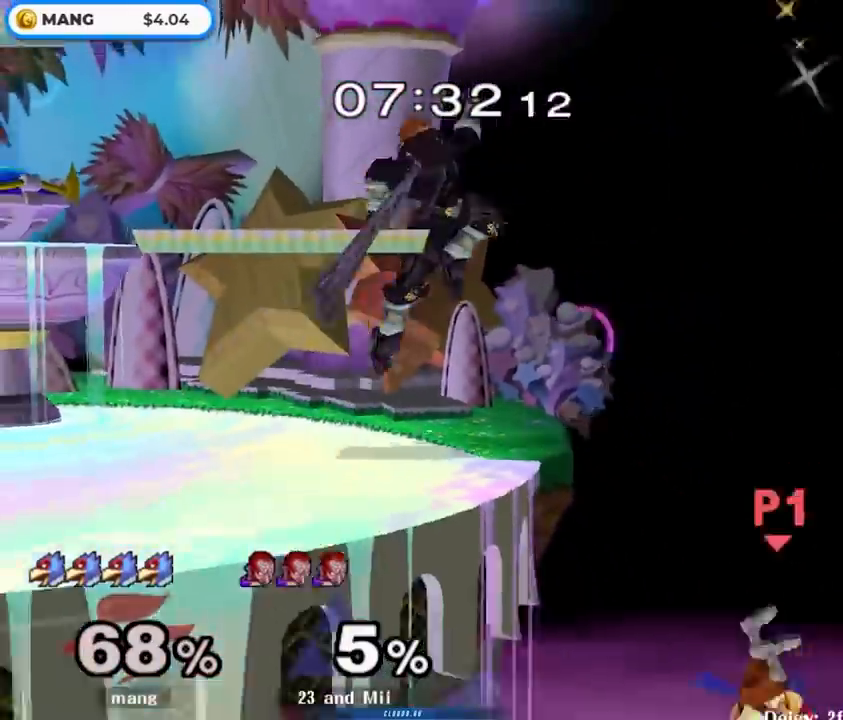
{"buttons": ["Y"], "left_stick": "up-left", "right_stick": "center", "events": [[167, "Y", "down"], [350, "left_stick", "up-left"]]}
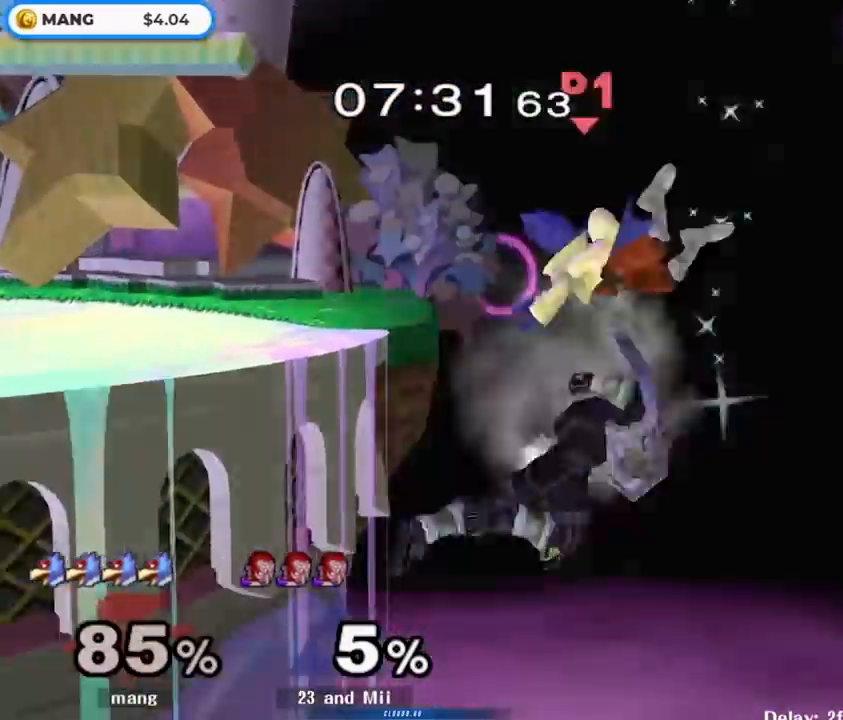
{"buttons": ["Y"], "left_stick": "up-left", "right_stick": "center", "events": [[67, "Y", "up"], [133, "Y", "down"], [283, "Y", "up"], [367, "Y", "down"]]}
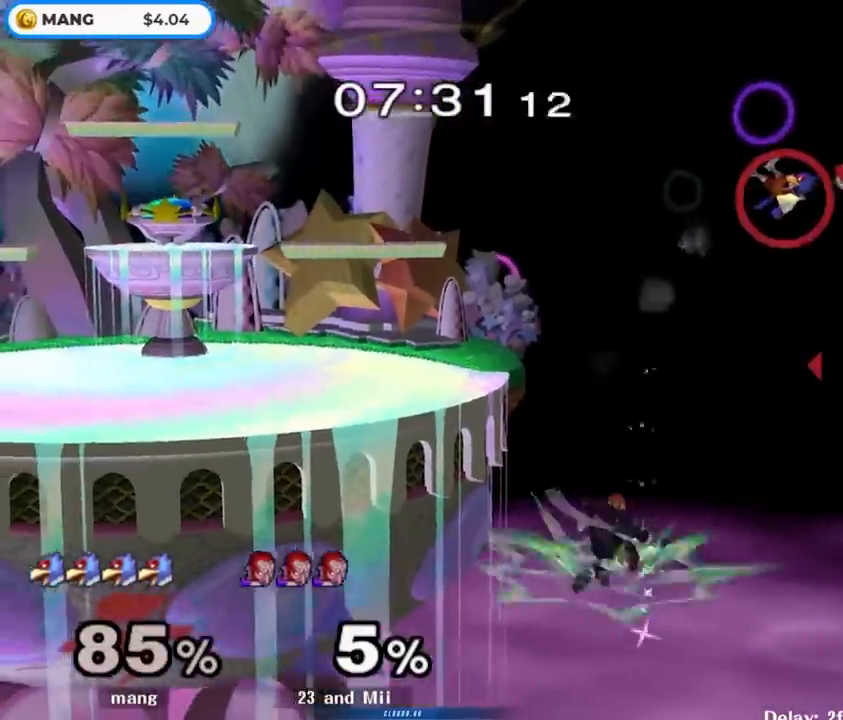
{"buttons": ["Y"], "left_stick": "up-left", "right_stick": "center", "events": [[33, "Y", "up"], [50, "Y", "down"]]}
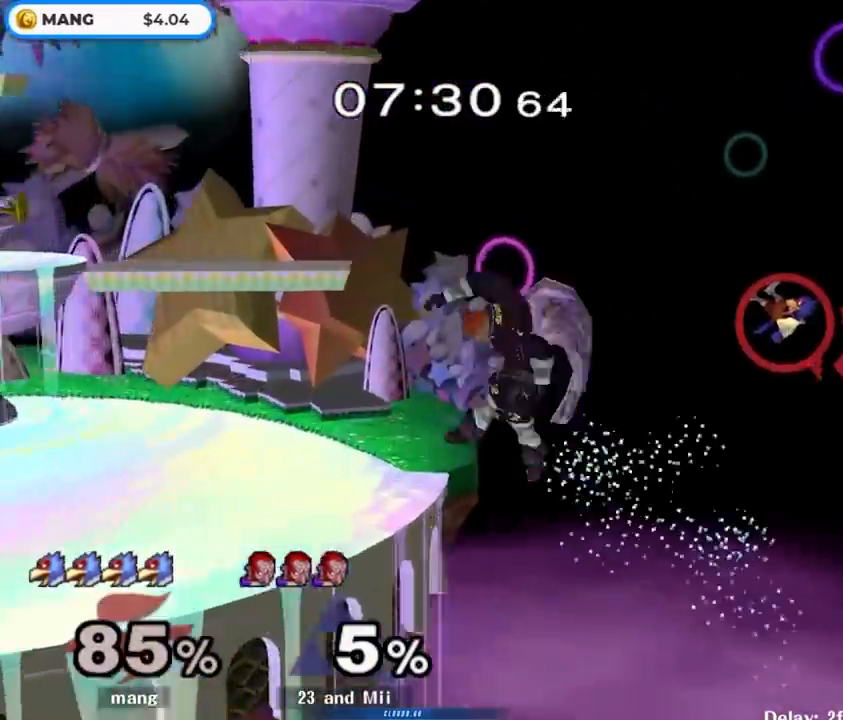
{"buttons": ["Y"], "left_stick": "up-left", "right_stick": "center", "events": []}
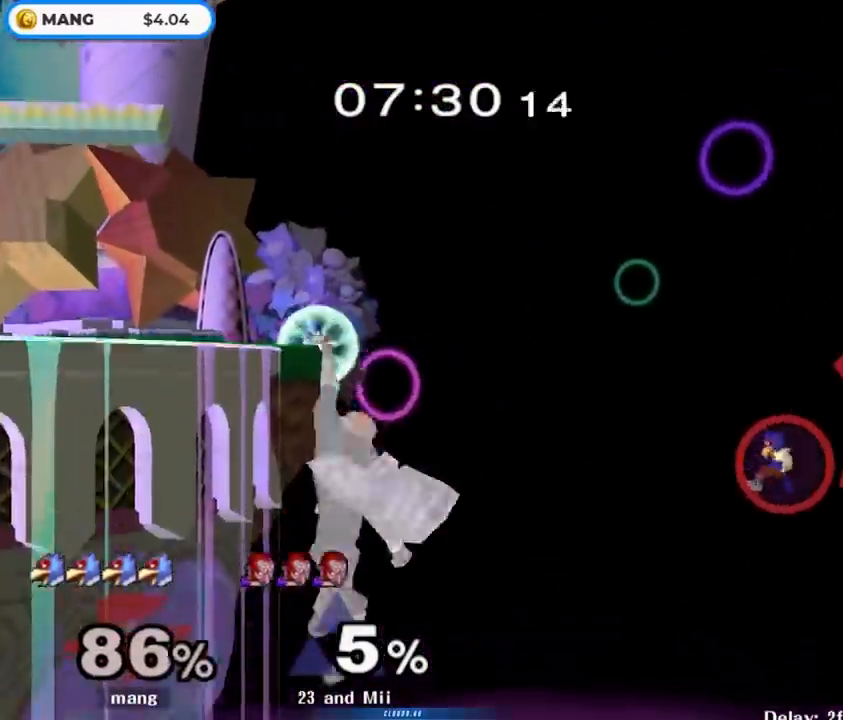
{"buttons": [], "left_stick": "up-left", "right_stick": "center", "events": [[183, "Y", "up"]]}
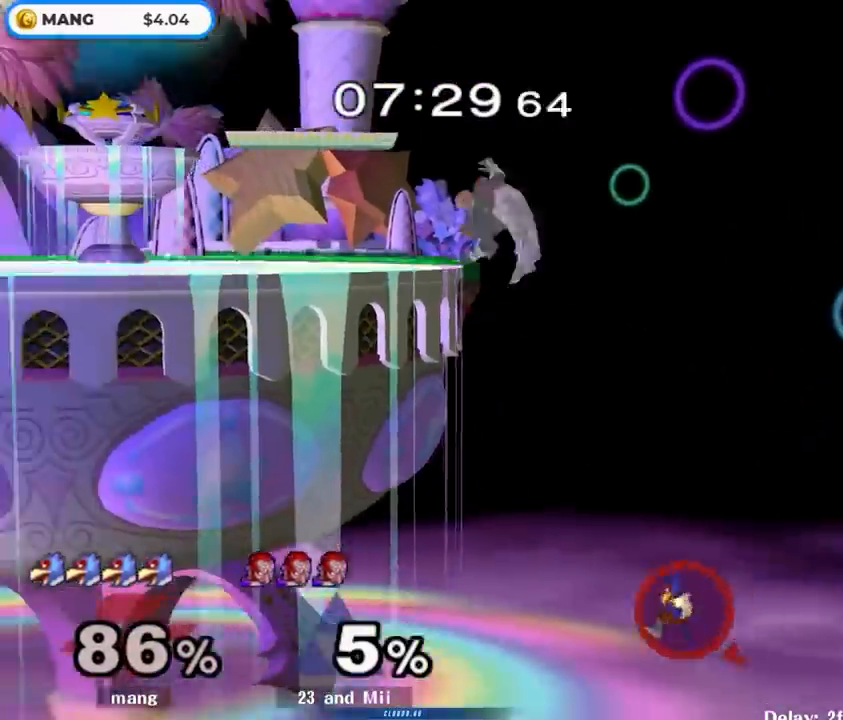
{"buttons": [], "left_stick": "center", "right_stick": "center", "events": [[383, "left_stick", "center"]]}
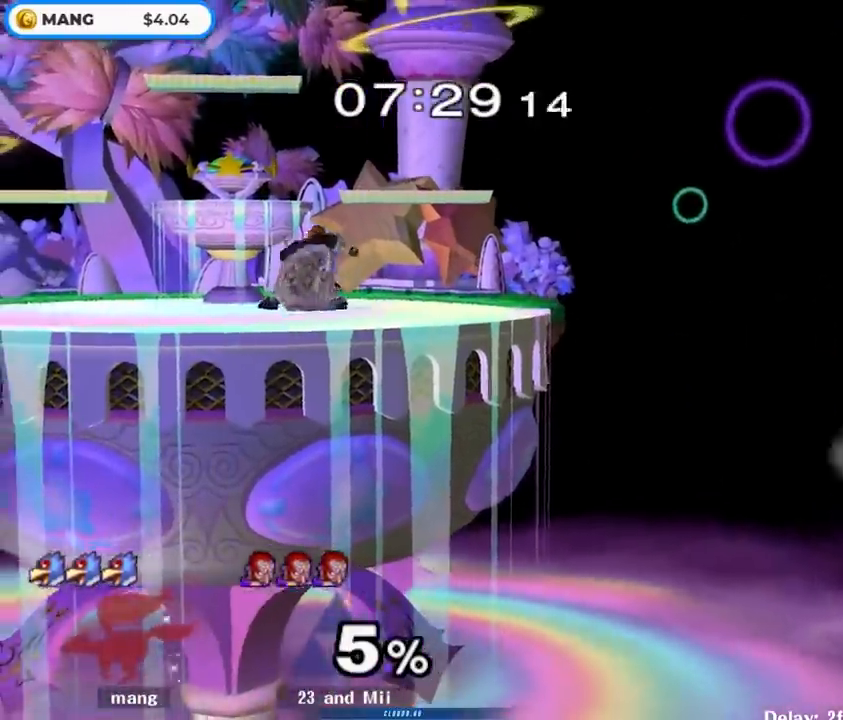
{"buttons": [], "left_stick": "center", "right_stick": "center", "events": []}
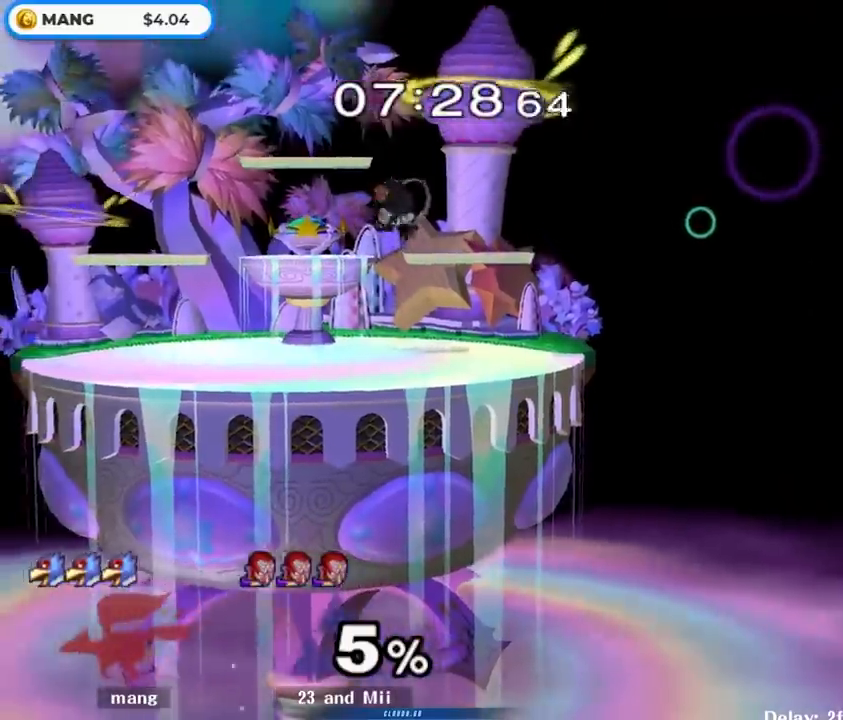
{"buttons": [], "left_stick": "right", "right_stick": "center", "events": [[350, "left_stick", "right"]]}
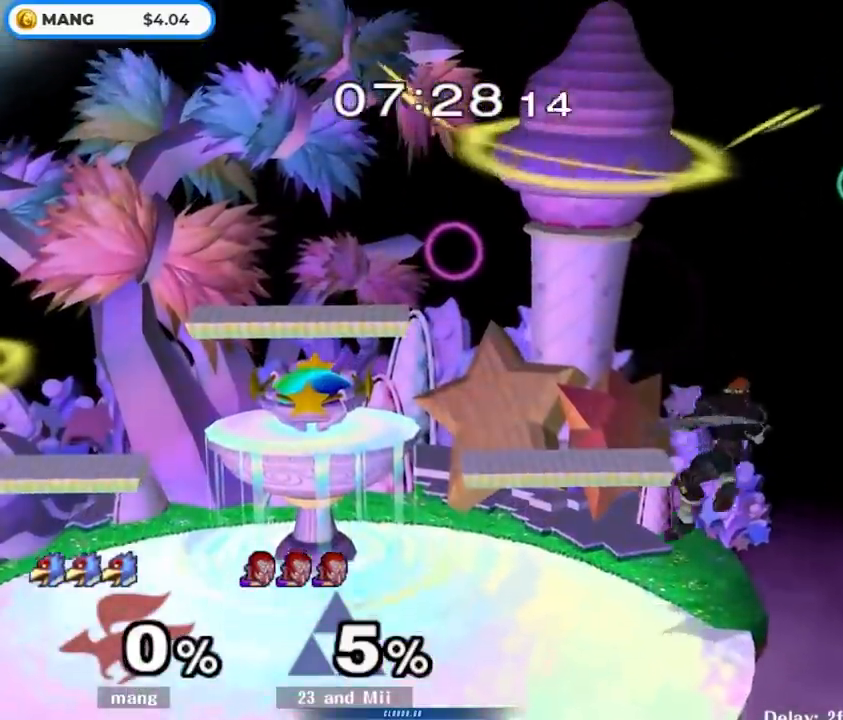
{"buttons": [], "left_stick": "down", "right_stick": "center", "events": [[317, "left_stick", "up-left"], [500, "left_stick", "down"]]}
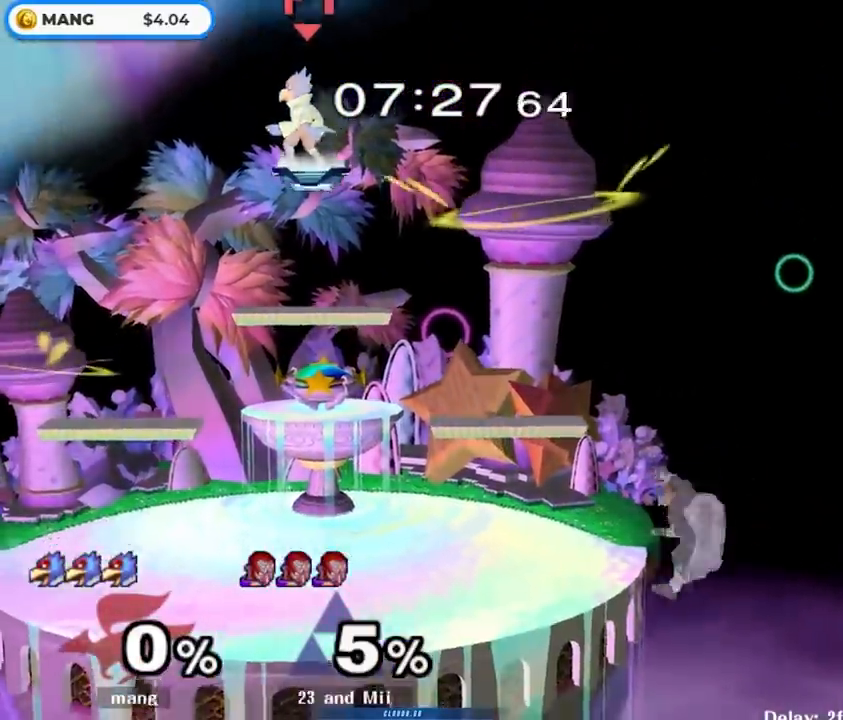
{"buttons": [], "left_stick": "down", "right_stick": "center", "events": []}
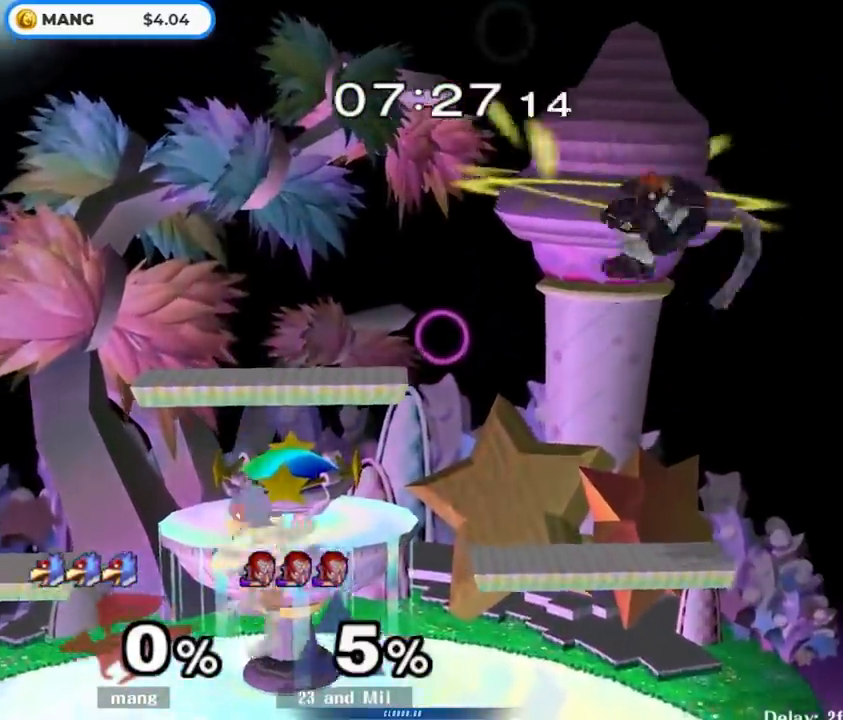
{"buttons": [], "left_stick": "center", "right_stick": "center", "events": [[100, "left_stick", "center"], [233, "left_stick", "left"], [350, "left_stick", "right"], [483, "left_stick", "center"]]}
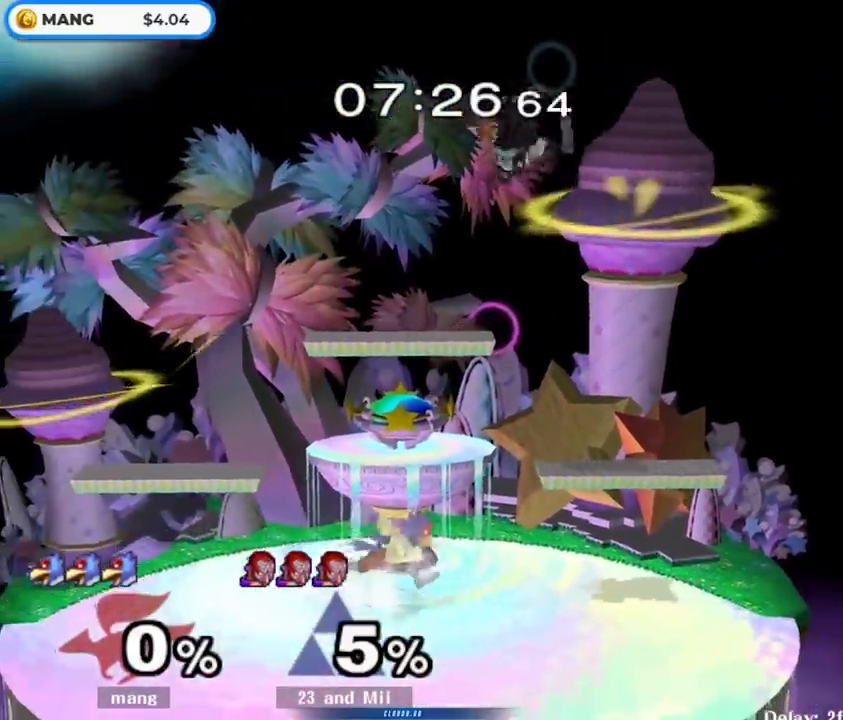
{"buttons": [], "left_stick": "left", "right_stick": "center", "events": [[67, "left_stick", "left"], [250, "left_stick", "right"], [367, "left_stick", "left"]]}